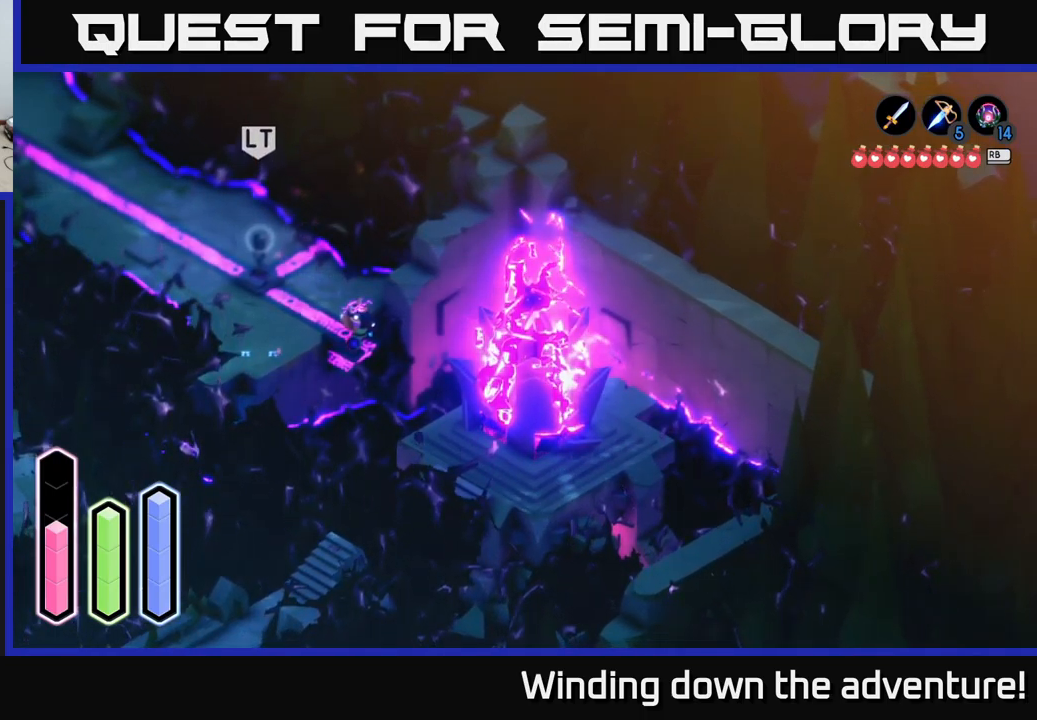
Gameplay with a controller (Xbox layout); each line is a JSON object with the inputs held at the frame after it. "events" lists button and stick changes between this image and that frame as [ms after this image, input, new state], when the widget could be followed in between.
{"buttons": [], "left_stick": "up", "right_stick": "center", "events": [[267, "left_stick", "up"]]}
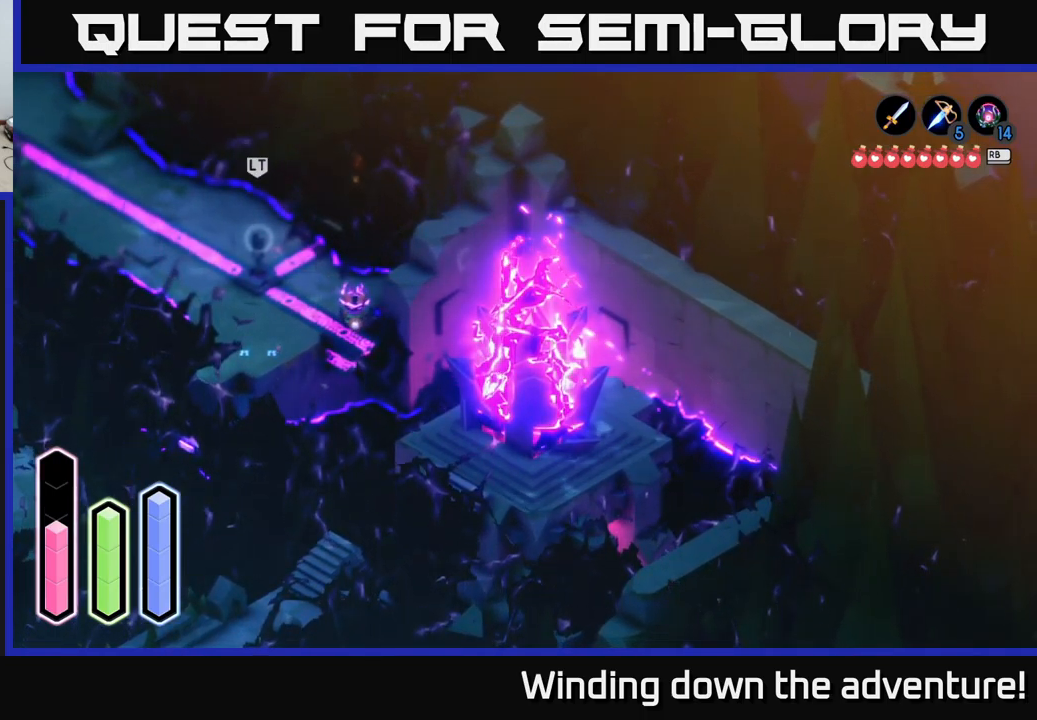
{"buttons": ["A"], "left_stick": "right", "right_stick": "center", "events": [[250, "left_stick", "right"], [383, "A", "down"]]}
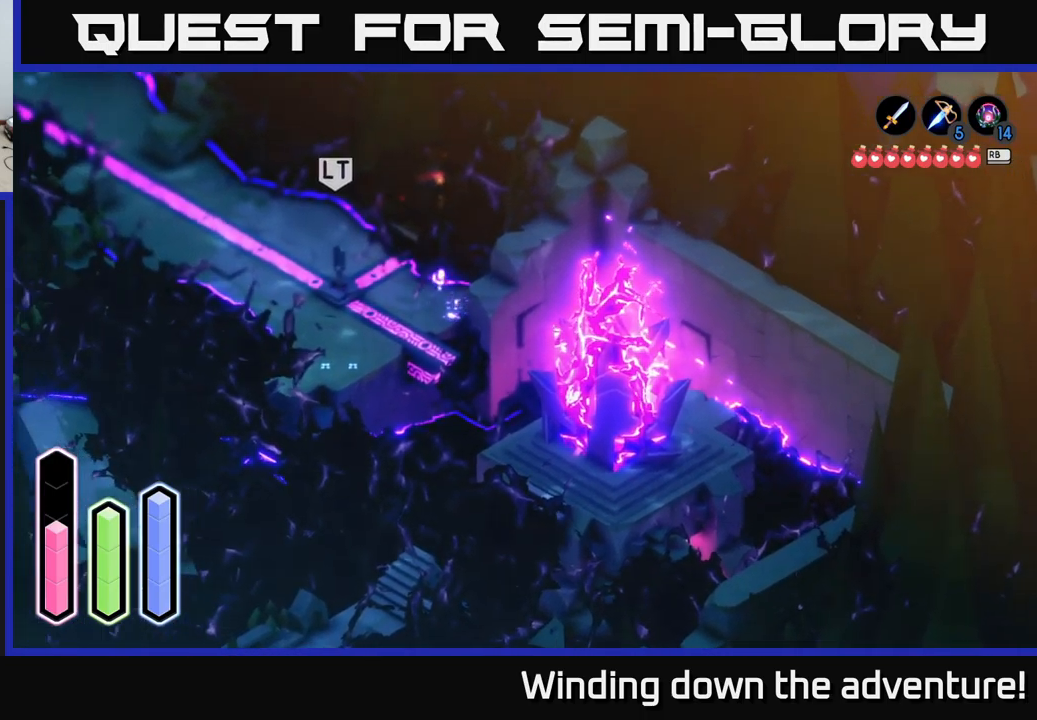
{"buttons": [], "left_stick": "down", "right_stick": "center", "events": [[50, "A", "up"], [250, "left_stick", "center"], [367, "left_stick", "down"]]}
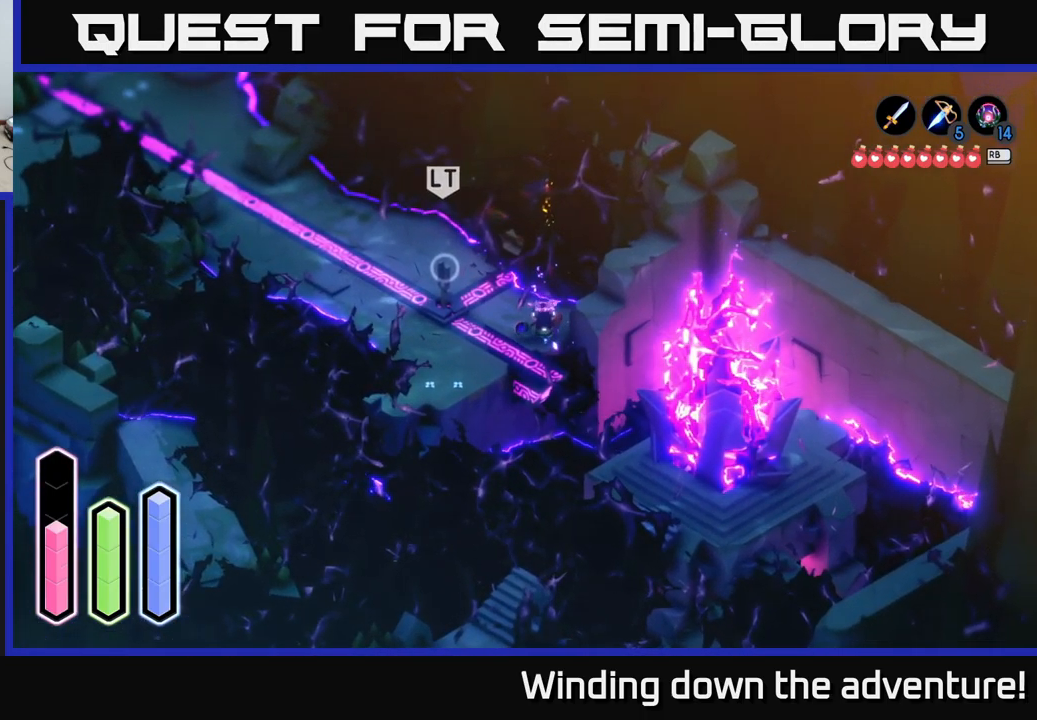
{"buttons": [], "left_stick": "down-right", "right_stick": "center", "events": [[467, "left_stick", "down-right"]]}
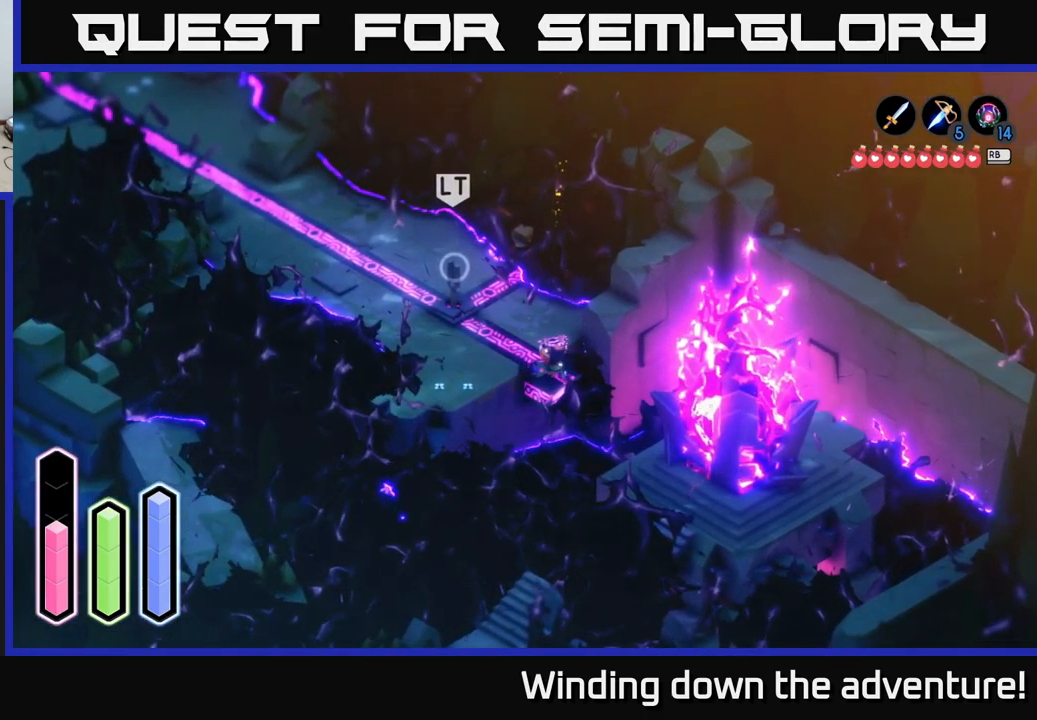
{"buttons": ["L2"], "left_stick": "center", "right_stick": "center", "events": [[283, "left_stick", "center"], [333, "L2", "down"]]}
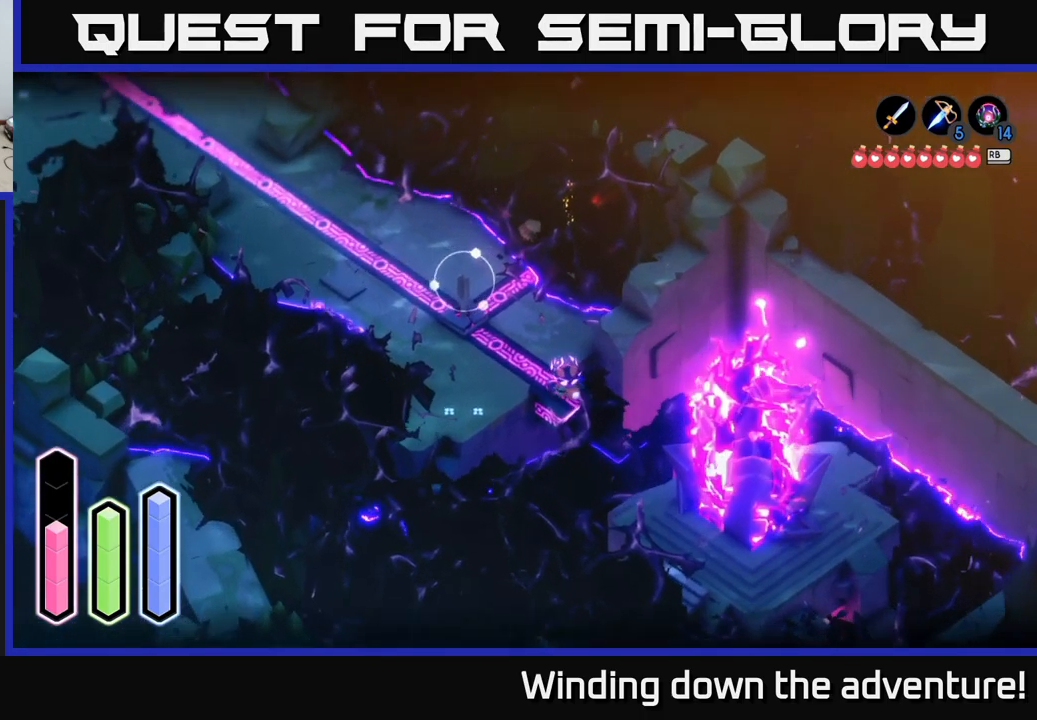
{"buttons": [], "left_stick": "center", "right_stick": "center", "events": [[50, "L2", "up"]]}
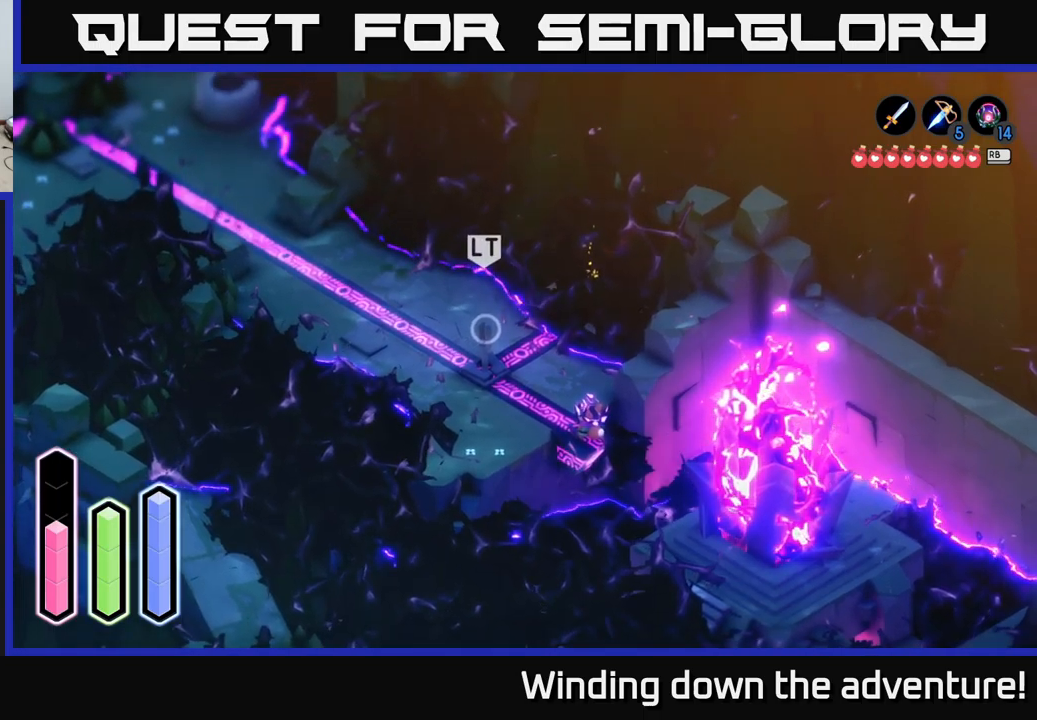
{"buttons": [], "left_stick": "center", "right_stick": "down-right", "events": [[234, "right_stick", "down-right"]]}
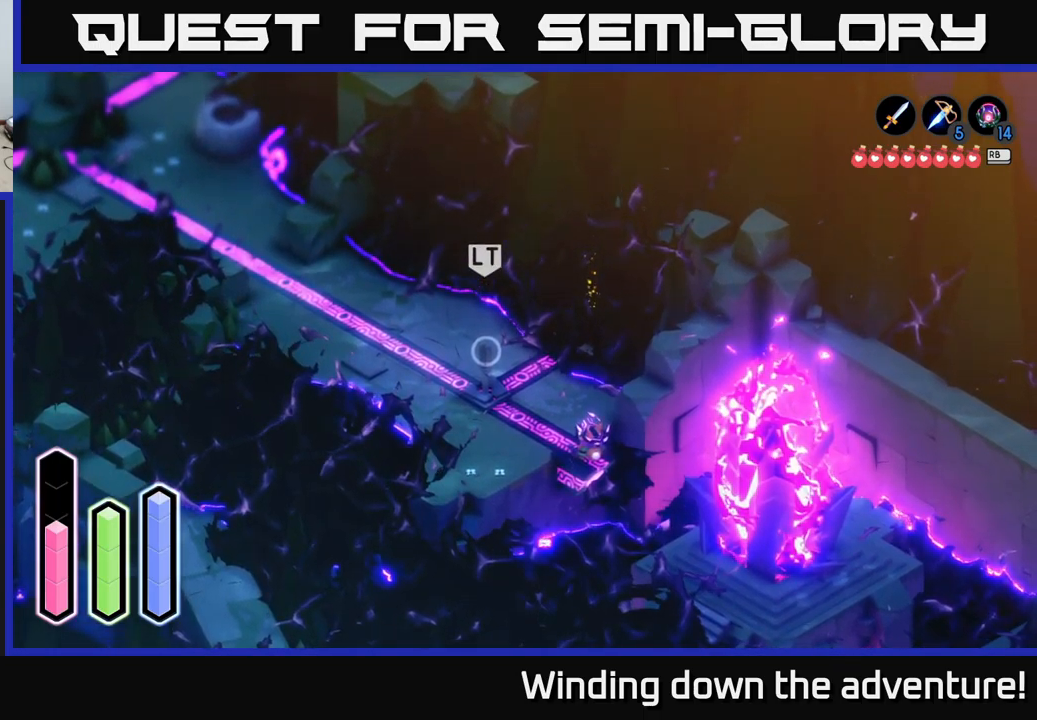
{"buttons": [], "left_stick": "center", "right_stick": "down-right", "events": []}
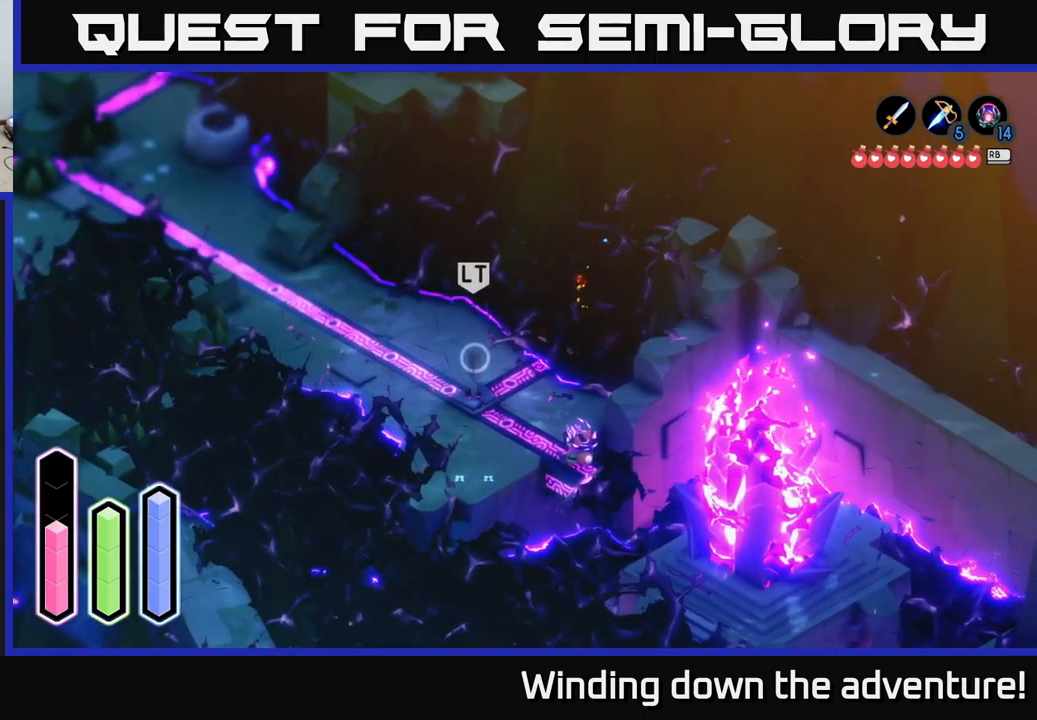
{"buttons": [], "left_stick": "up", "right_stick": "center", "events": [[84, "right_stick", "right"], [350, "left_stick", "up"], [434, "right_stick", "center"]]}
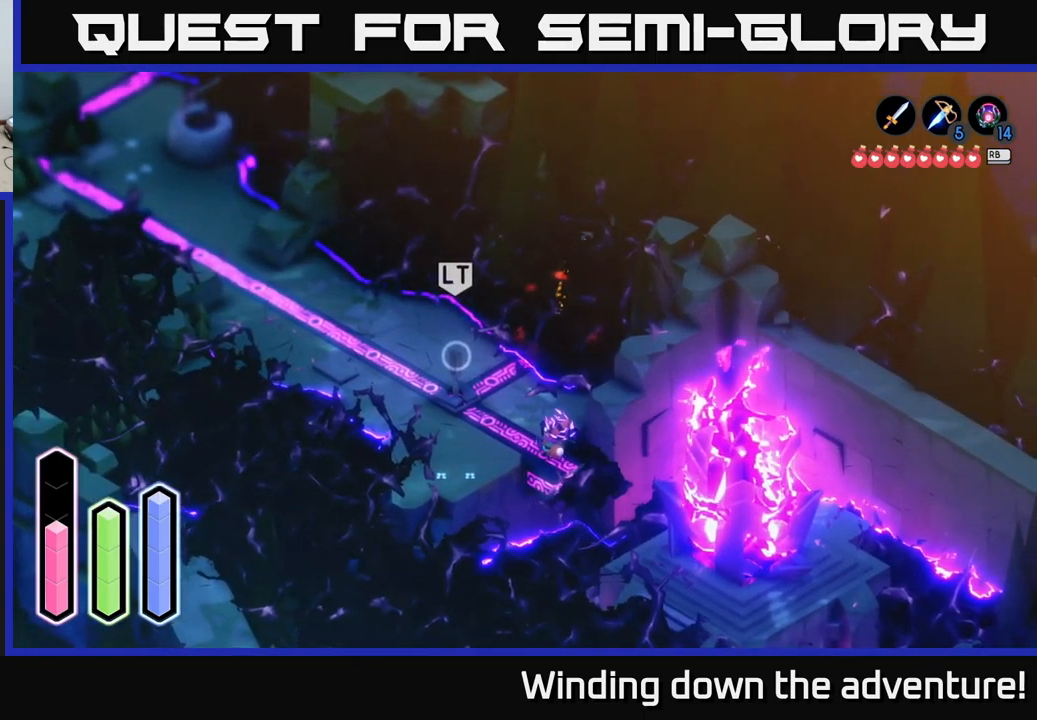
{"buttons": [], "left_stick": "up", "right_stick": "center", "events": [[200, "left_stick", "up-left"], [484, "left_stick", "up"]]}
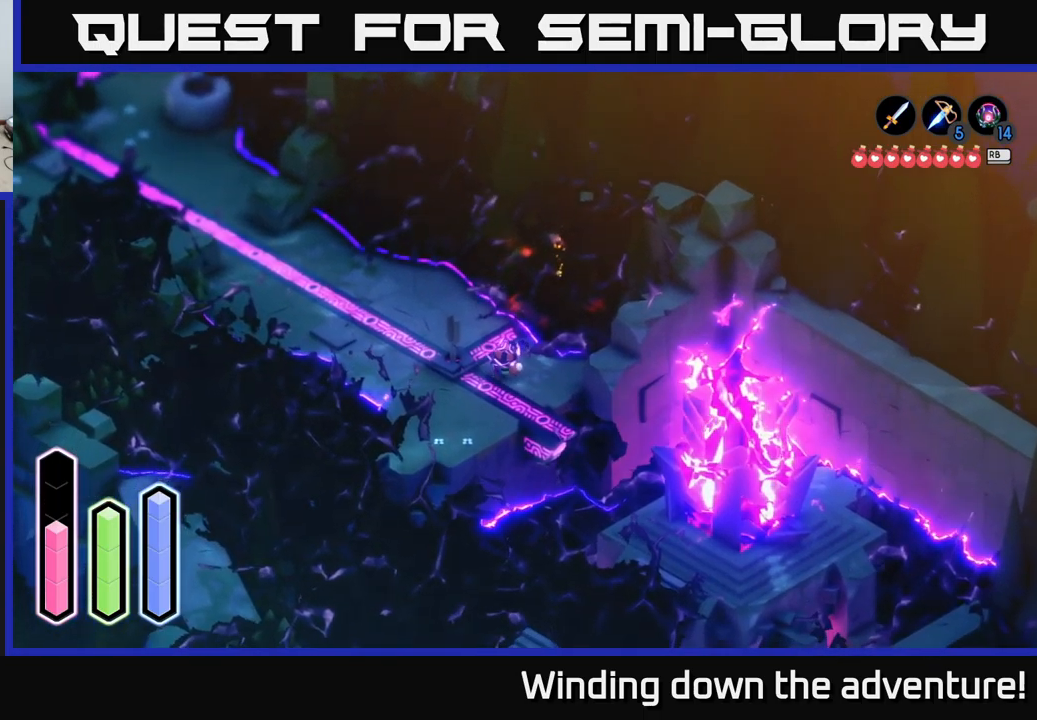
{"buttons": [], "left_stick": "up-right", "right_stick": "center", "events": [[367, "left_stick", "up-right"]]}
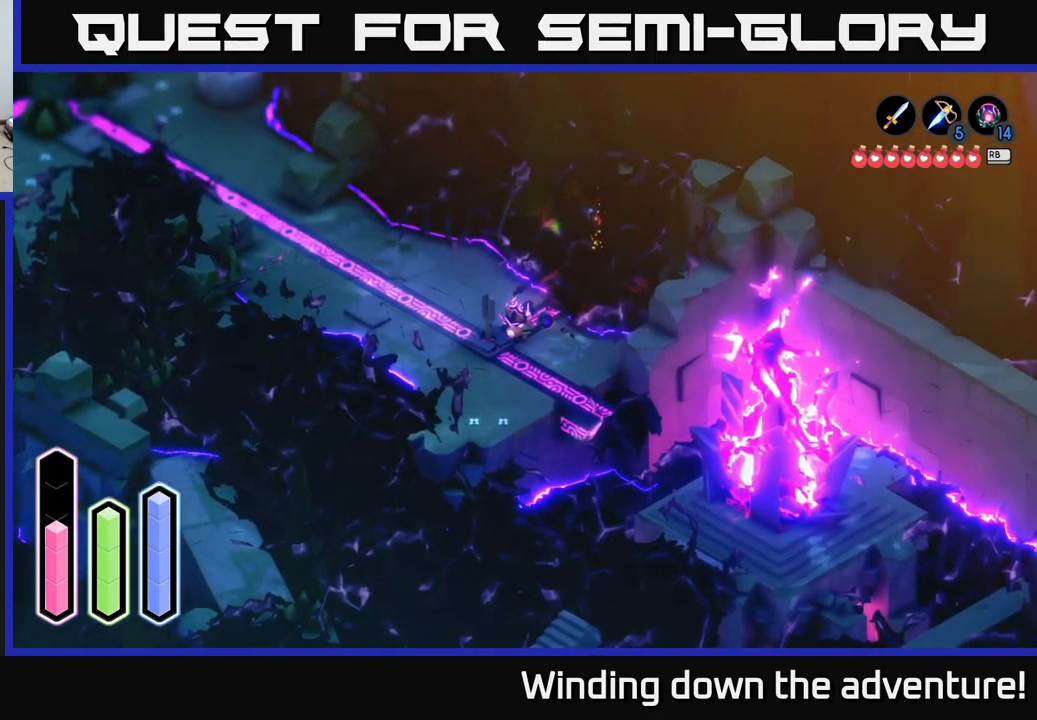
{"buttons": [], "left_stick": "down", "right_stick": "center", "events": [[334, "left_stick", "center"], [467, "left_stick", "down"]]}
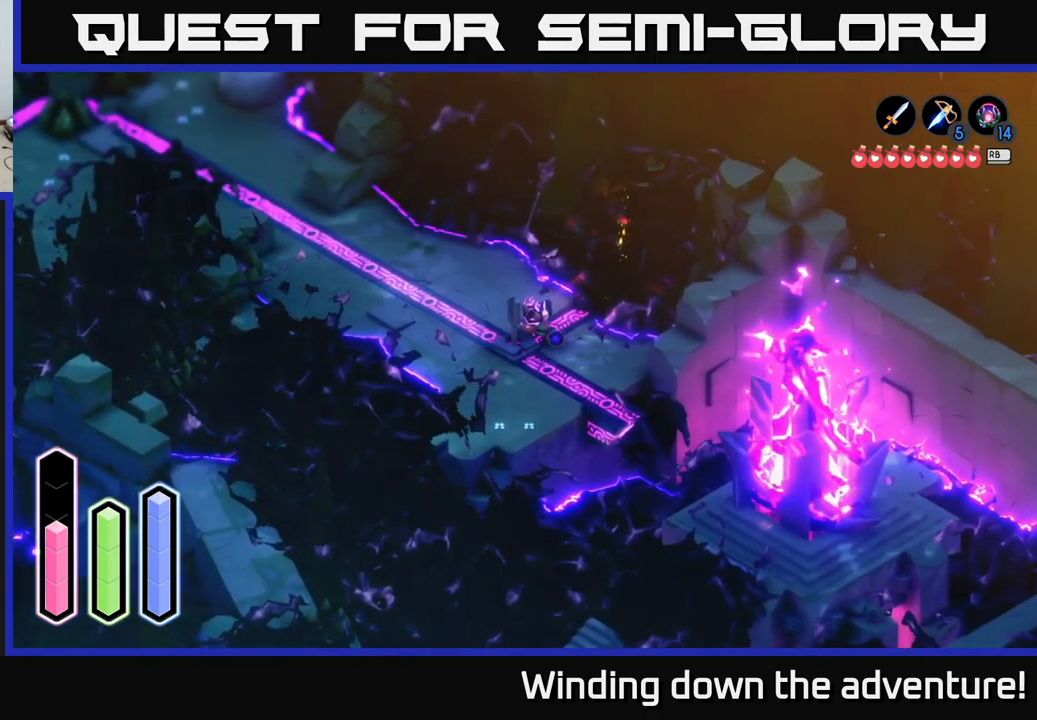
{"buttons": [], "left_stick": "down-right", "right_stick": "center", "events": [[450, "left_stick", "down-right"]]}
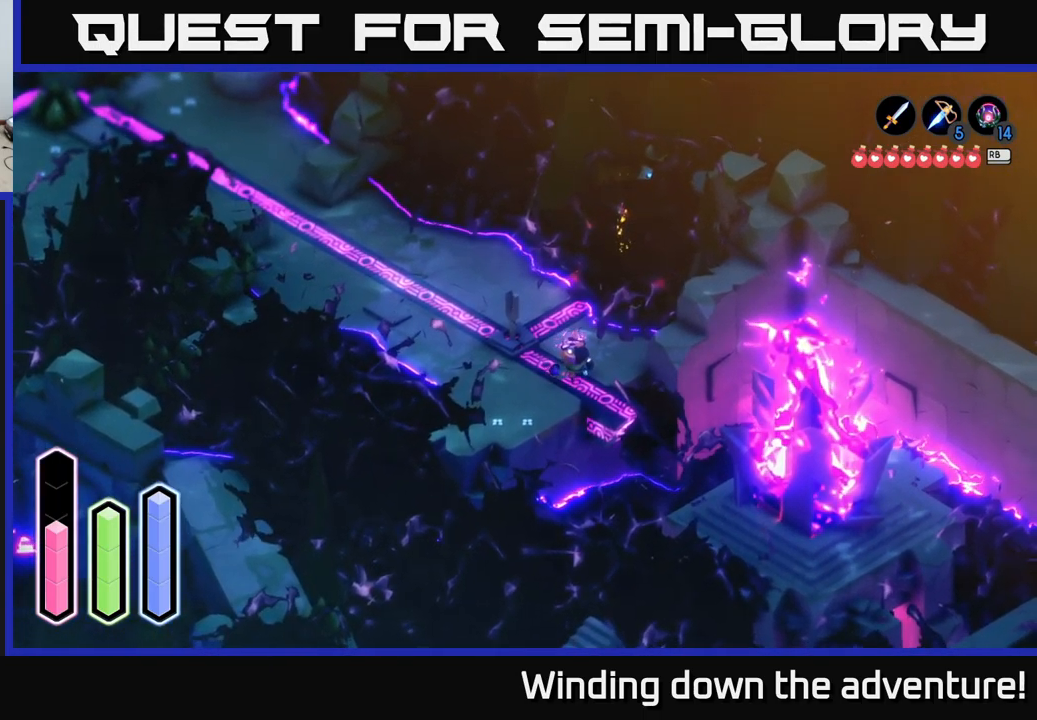
{"buttons": [], "left_stick": "center", "right_stick": "center", "events": [[150, "SELECT", "down"], [184, "left_stick", "center"], [350, "SELECT", "up"]]}
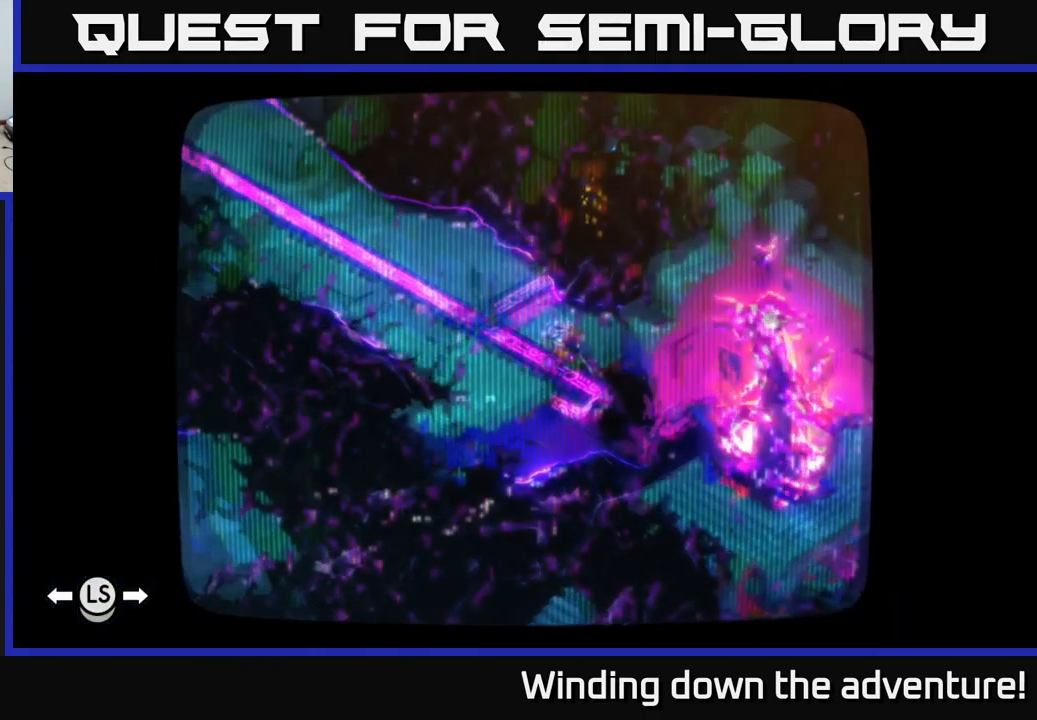
{"buttons": [], "left_stick": "center", "right_stick": "center", "events": []}
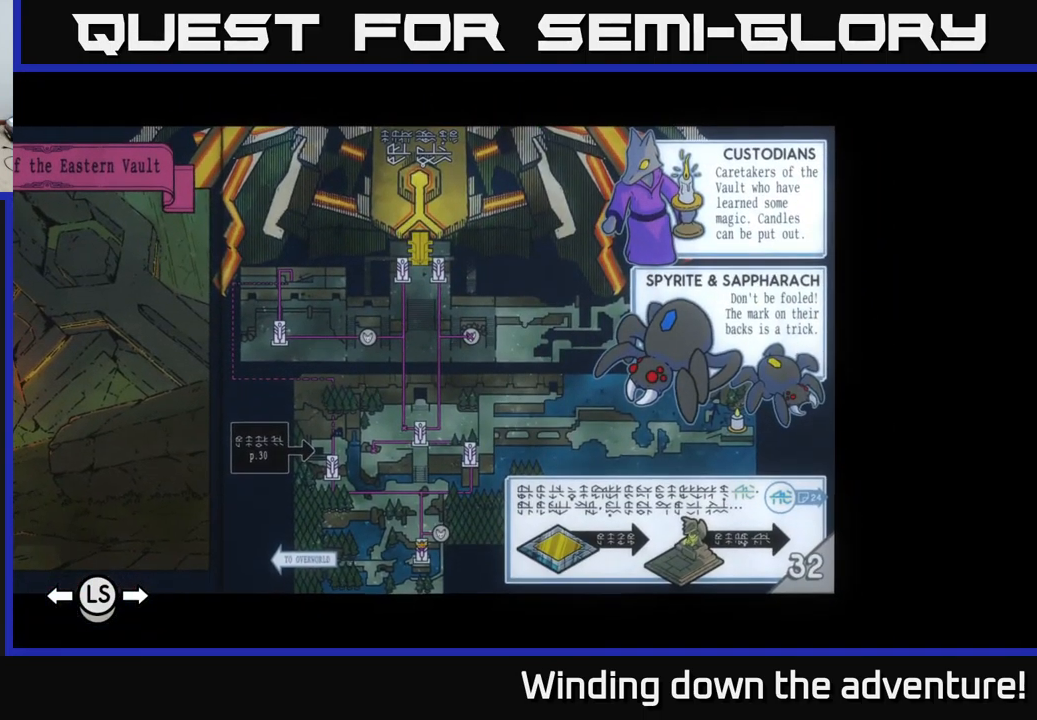
{"buttons": ["L1"], "left_stick": "center", "right_stick": "center", "events": [[50, "SELECT", "down"], [200, "SELECT", "up"], [384, "L1", "down"]]}
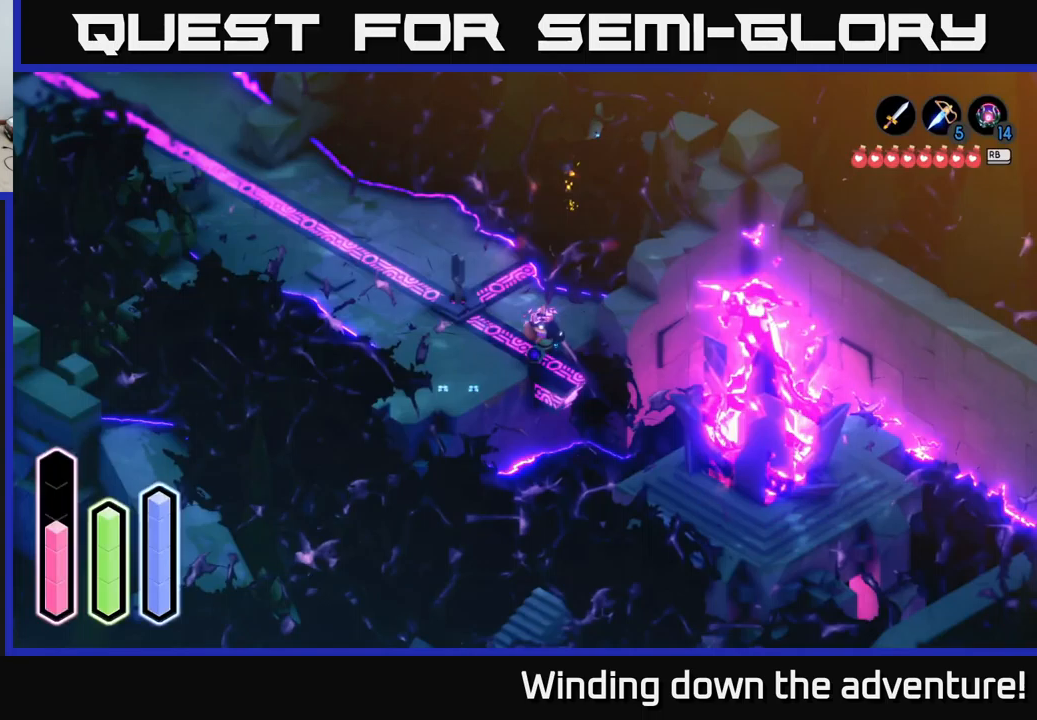
{"buttons": [], "left_stick": "center", "right_stick": "center", "events": [[16, "L1", "up"]]}
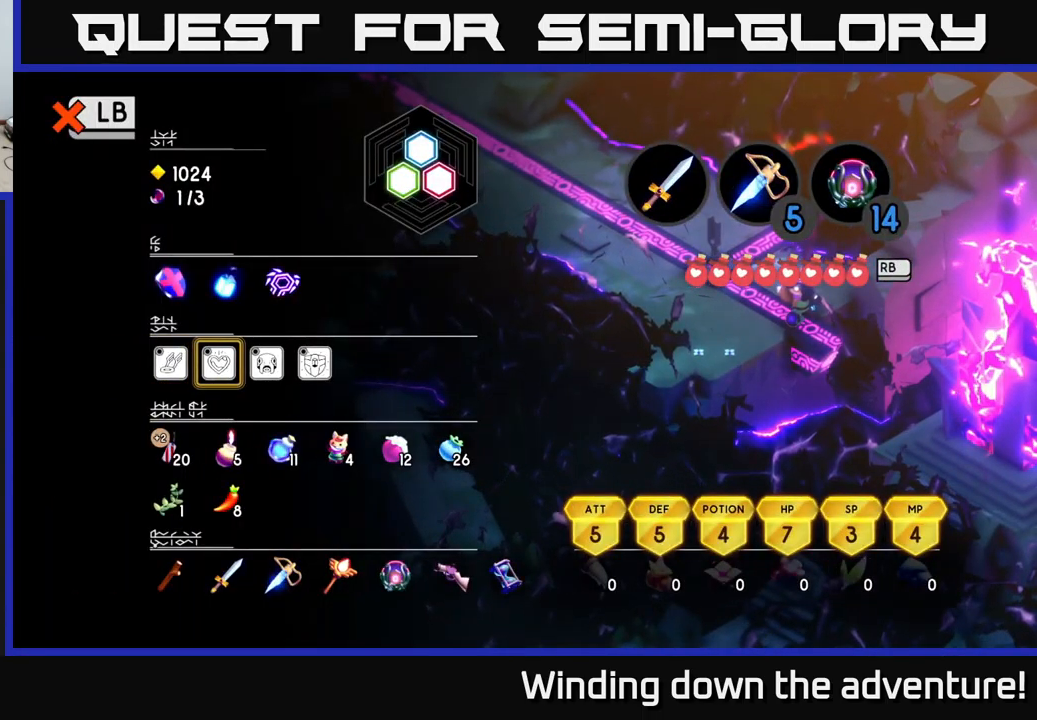
{"buttons": ["DPAD_DOWN"], "left_stick": "center", "right_stick": "center", "events": [[233, "DPAD_LEFT", "down"], [333, "DPAD_LEFT", "up"], [450, "DPAD_DOWN", "down"]]}
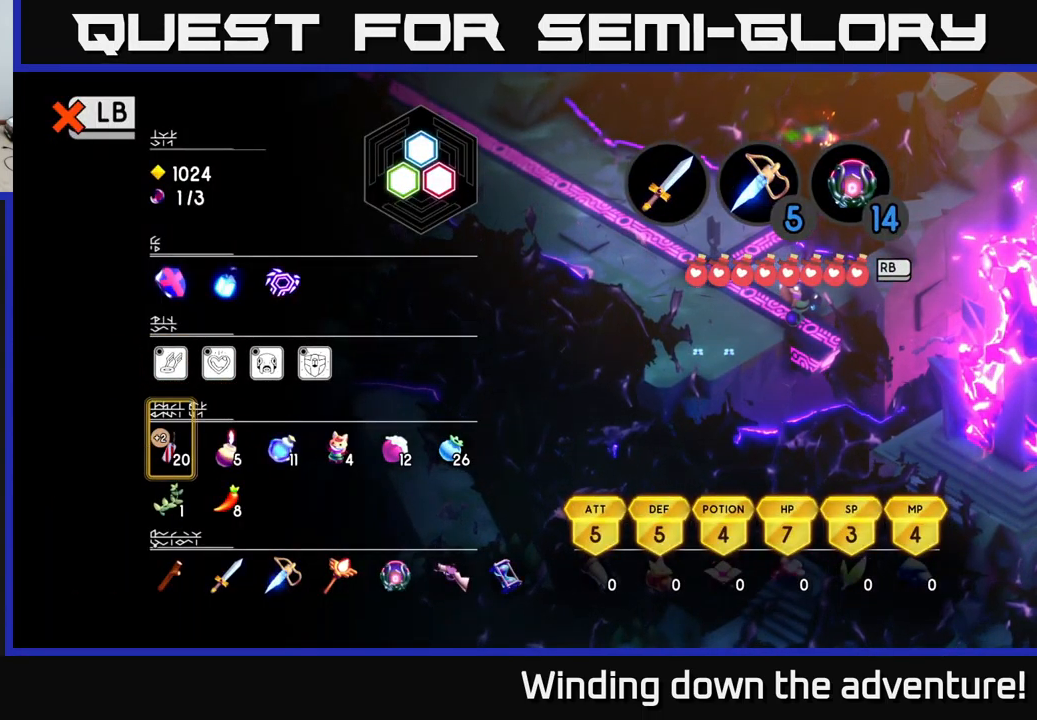
{"buttons": [], "left_stick": "center", "right_stick": "center", "events": [[50, "DPAD_DOWN", "up"], [116, "X", "down"], [216, "X", "up"], [316, "SELECT", "down"], [416, "SELECT", "up"]]}
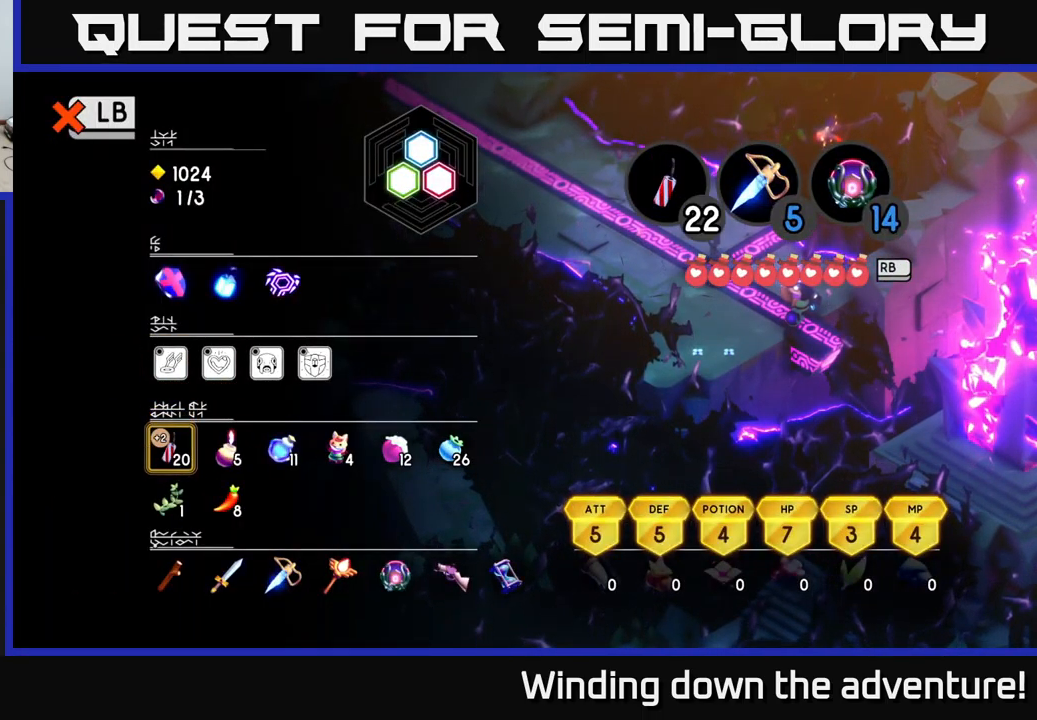
{"buttons": [], "left_stick": "center", "right_stick": "center", "events": [[183, "L1", "down"], [266, "L1", "up"]]}
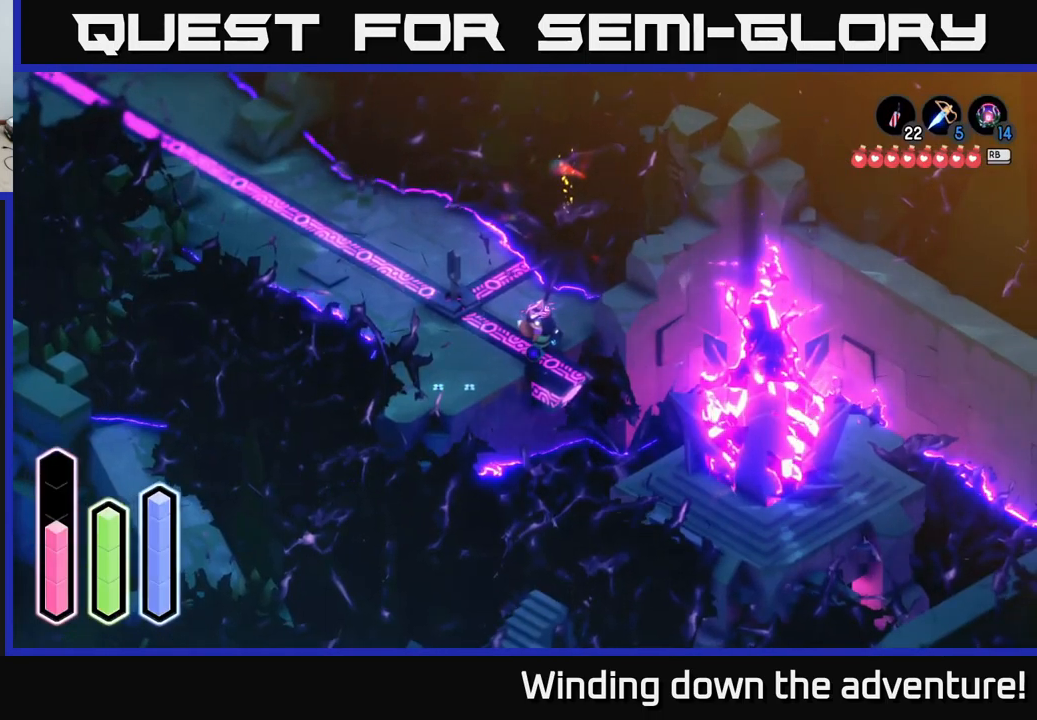
{"buttons": [], "left_stick": "down", "right_stick": "center", "events": [[50, "left_stick", "right"], [233, "left_stick", "down-right"], [400, "left_stick", "down"]]}
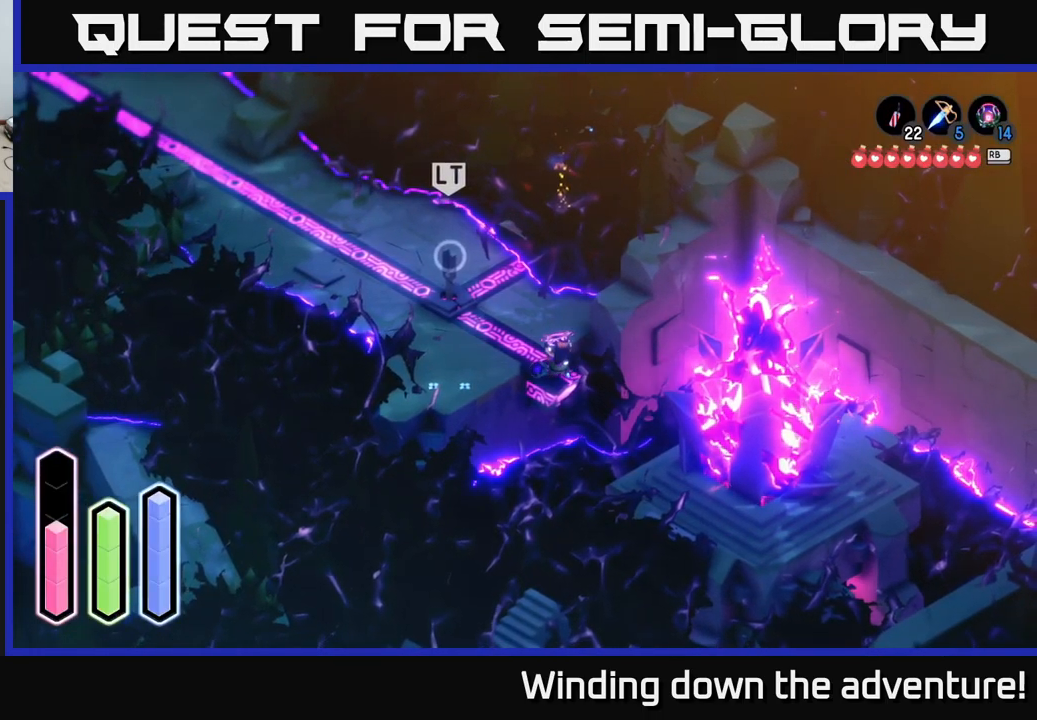
{"buttons": [], "left_stick": "center", "right_stick": "center", "events": [[33, "left_stick", "down-right"], [400, "left_stick", "center"]]}
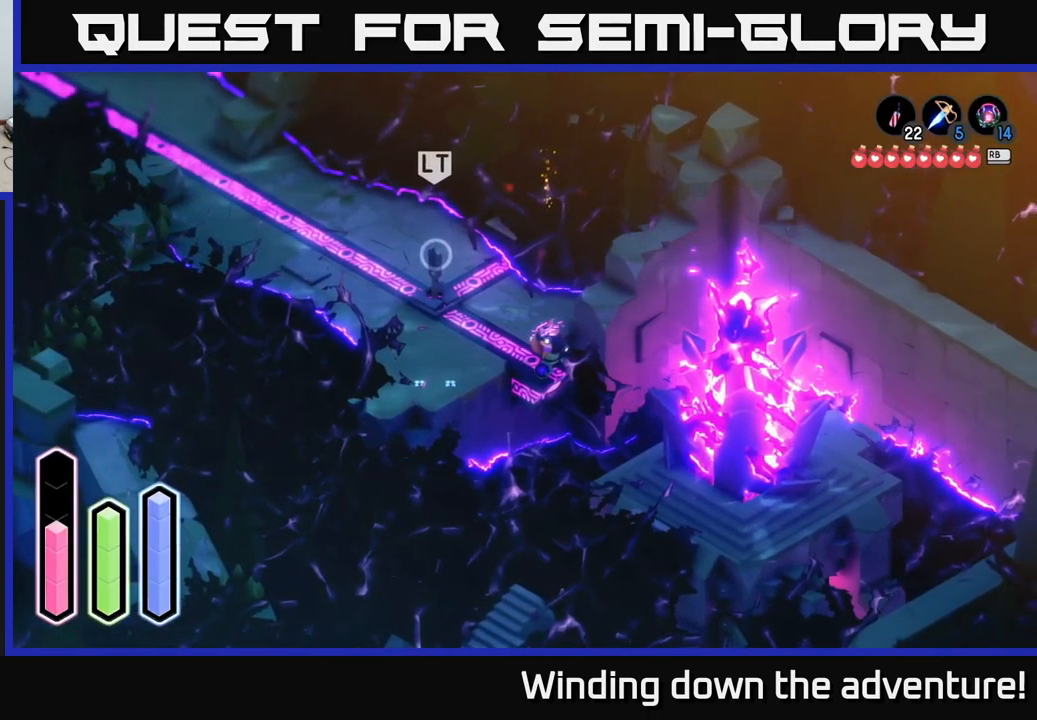
{"buttons": [], "left_stick": "center", "right_stick": "center", "events": [[233, "X", "down"], [316, "X", "up"]]}
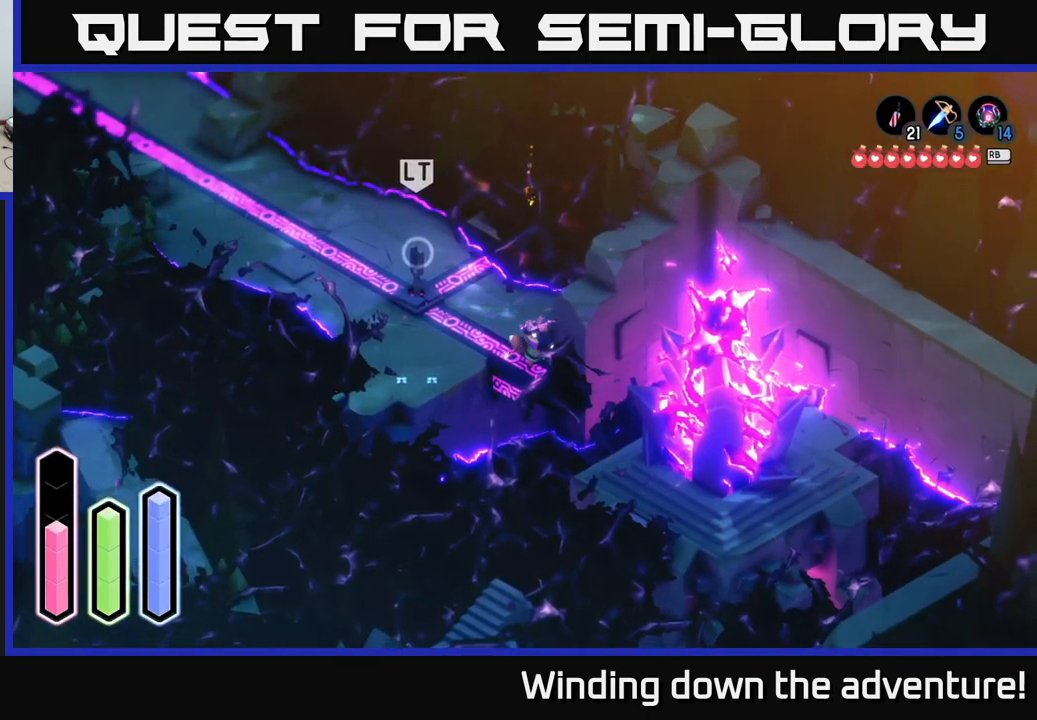
{"buttons": [], "left_stick": "center", "right_stick": "center", "events": []}
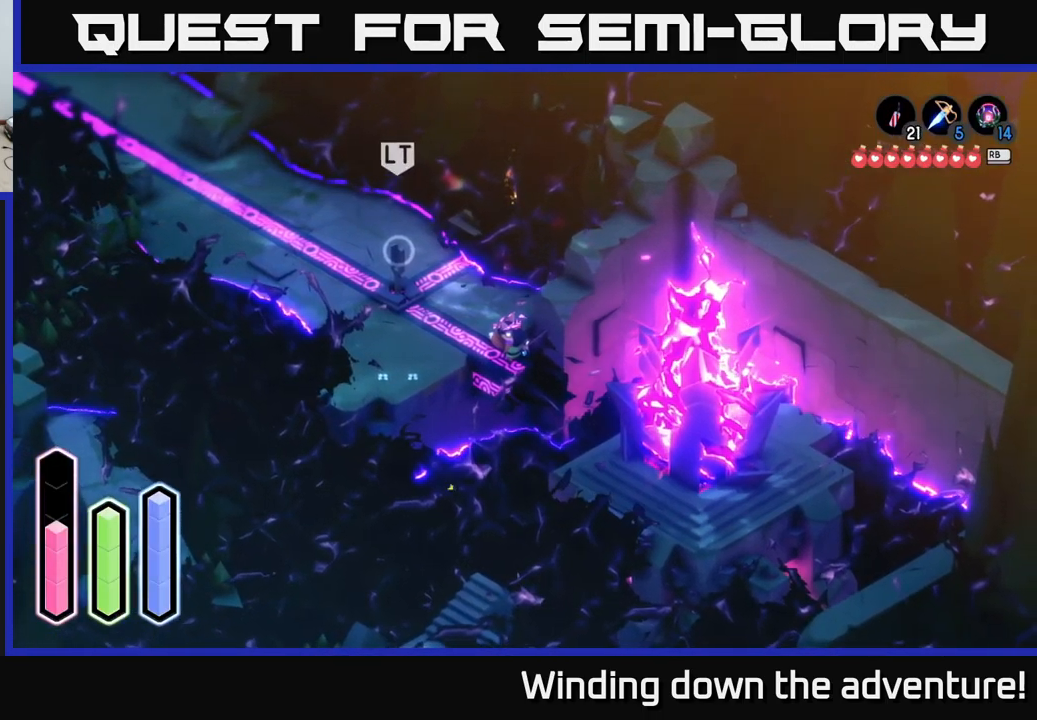
{"buttons": [], "left_stick": "center", "right_stick": "center", "events": []}
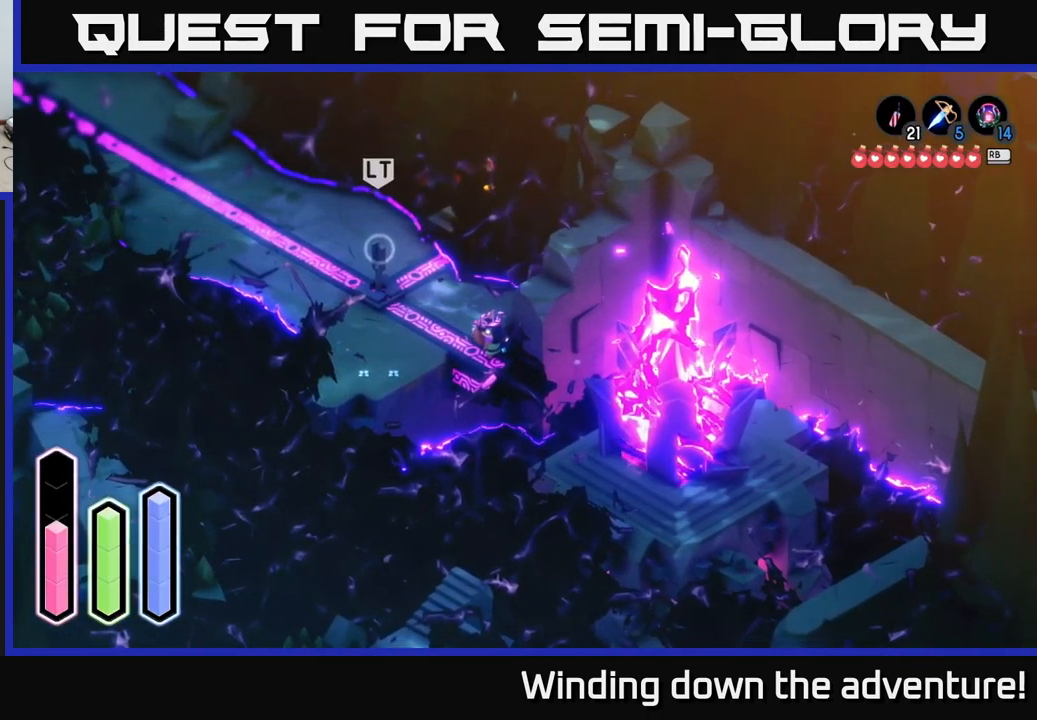
{"buttons": [], "left_stick": "left", "right_stick": "center", "events": [[433, "left_stick", "left"]]}
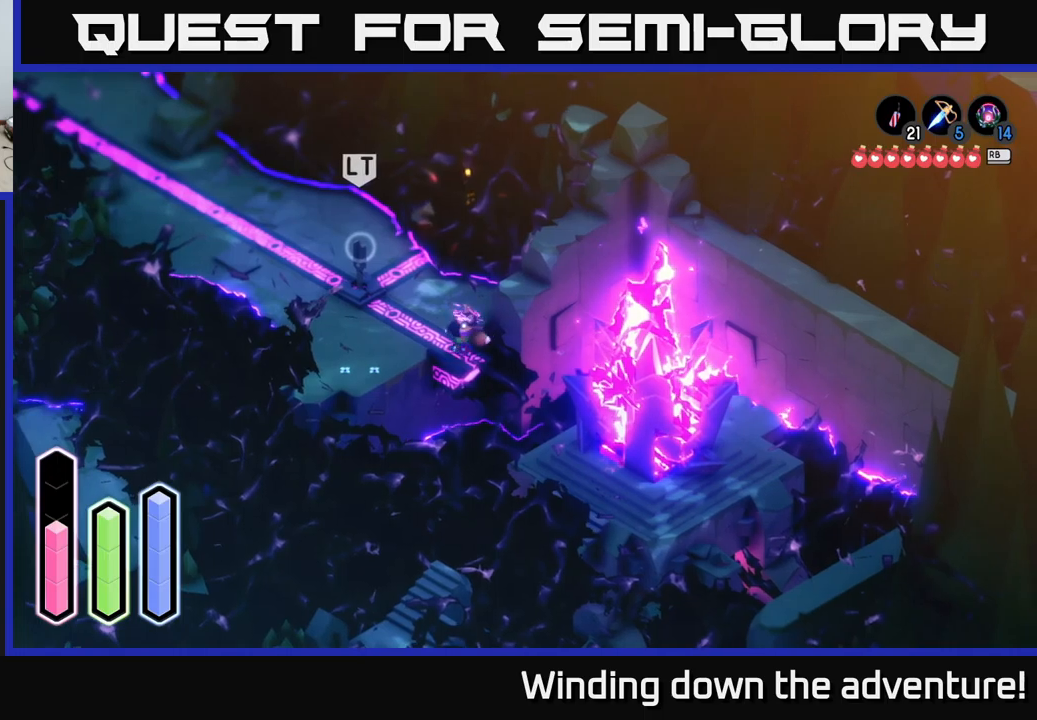
{"buttons": ["X"], "left_stick": "down", "right_stick": "center", "events": [[167, "left_stick", "down"], [467, "X", "down"]]}
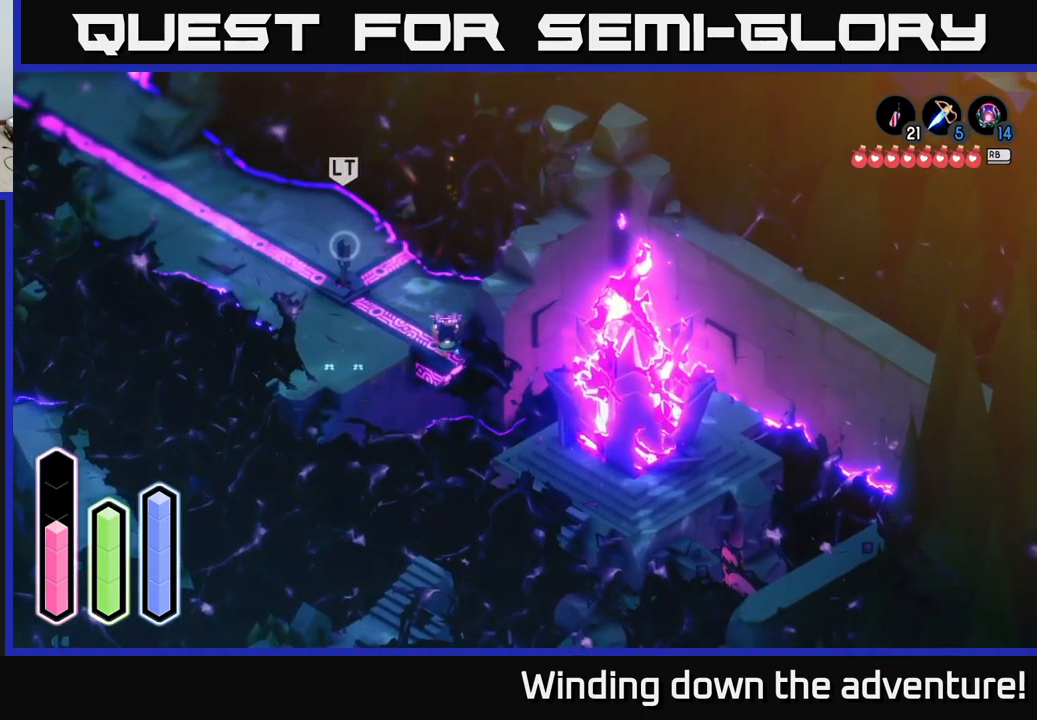
{"buttons": [], "left_stick": "center", "right_stick": "center", "events": [[17, "left_stick", "center"], [100, "X", "up"]]}
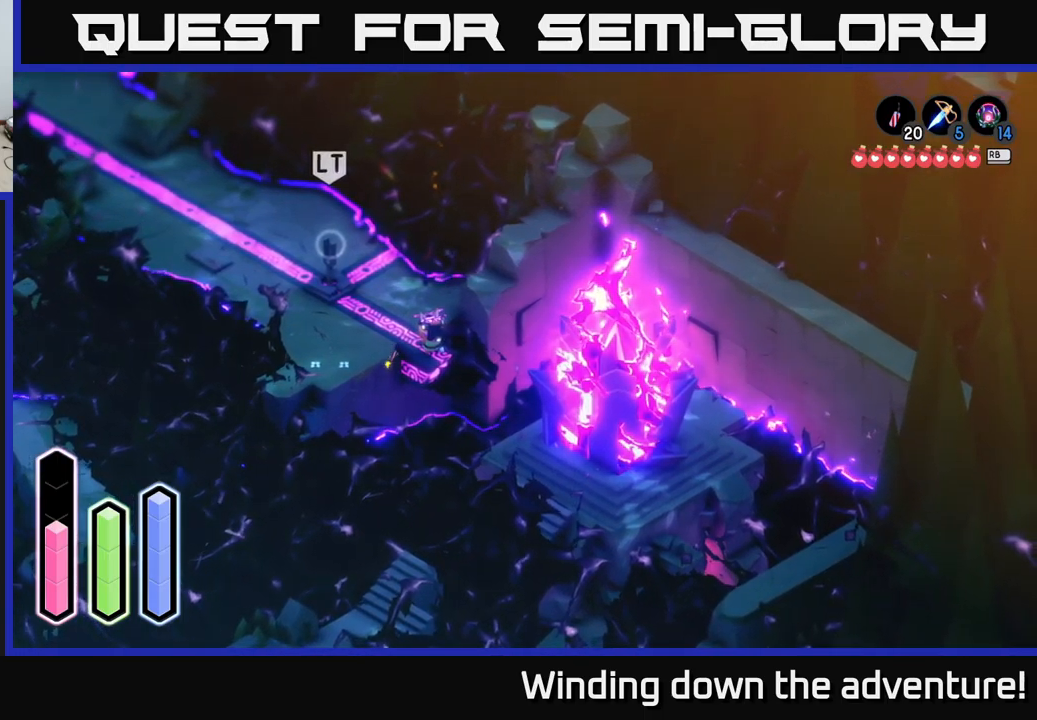
{"buttons": [], "left_stick": "up-left", "right_stick": "center", "events": [[283, "left_stick", "up-left"]]}